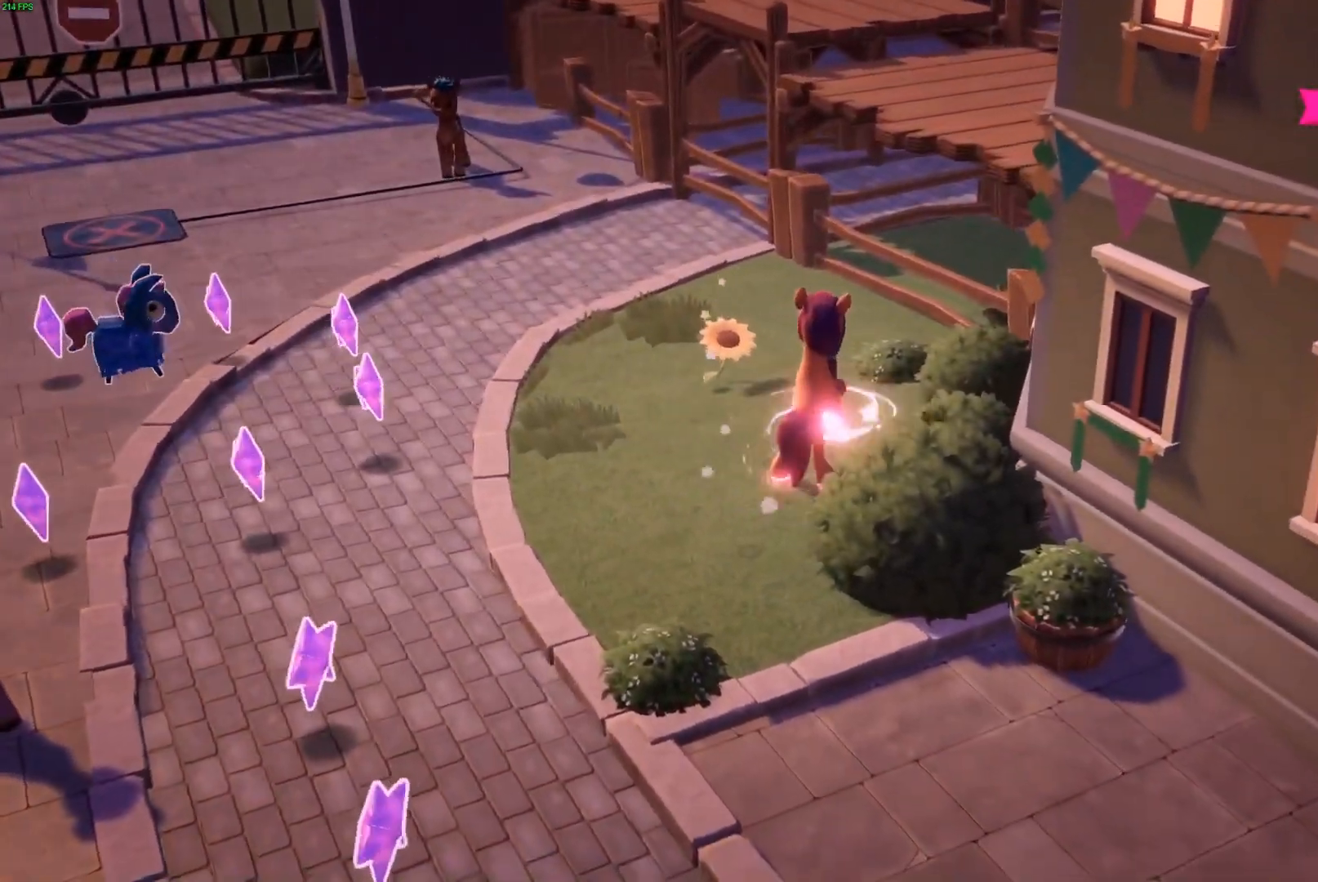
Gameplay with a controller (Xbox layout); each line is a JSON object with the inputs held at the frame after it. "events" lists button and stick changes between this image and that frame as [ms after this image, input, new state], when the widget could be followed in between.
{"buttons": [], "left_stick": "up", "right_stick": "center", "events": []}
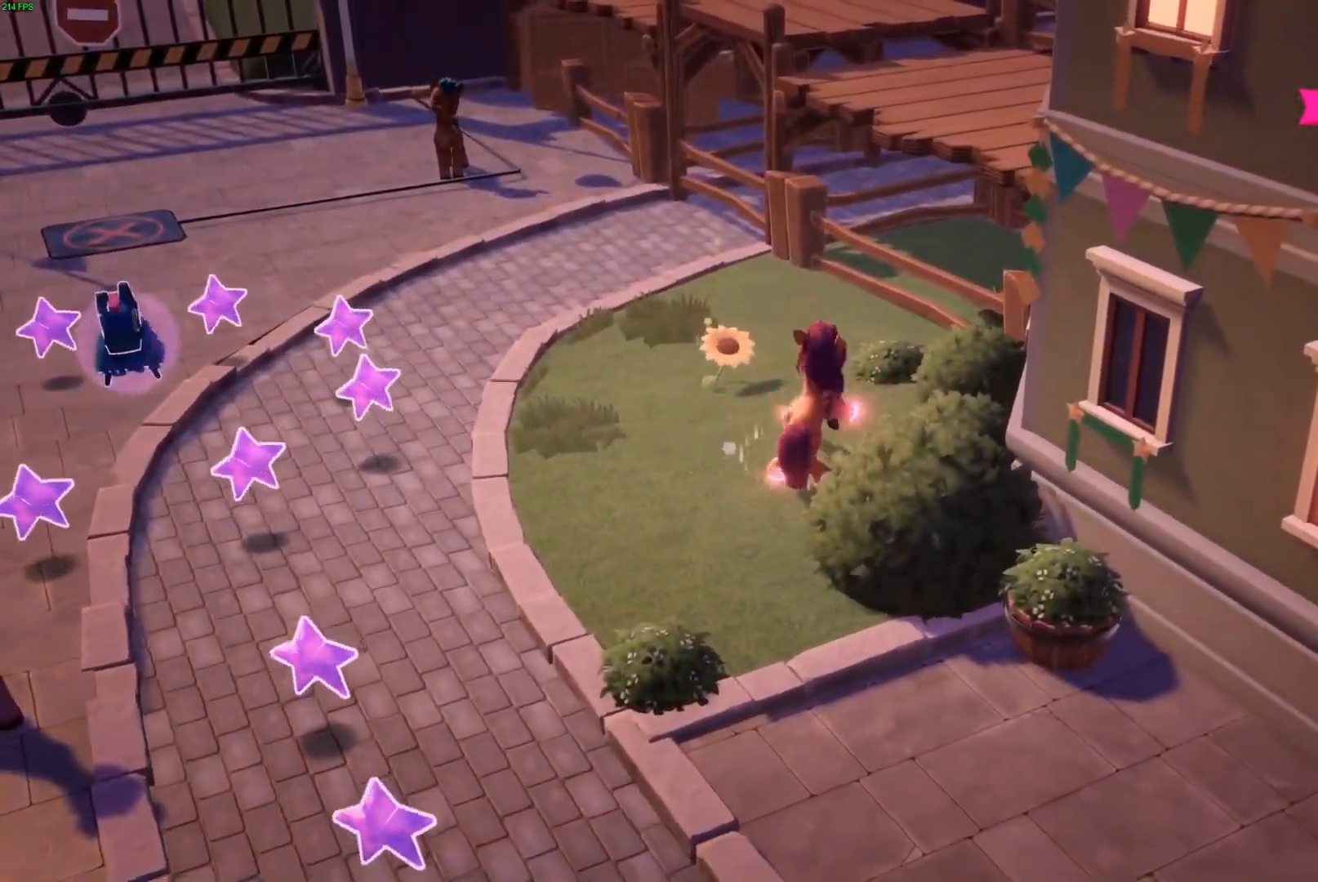
{"buttons": [], "left_stick": "up", "right_stick": "center", "events": []}
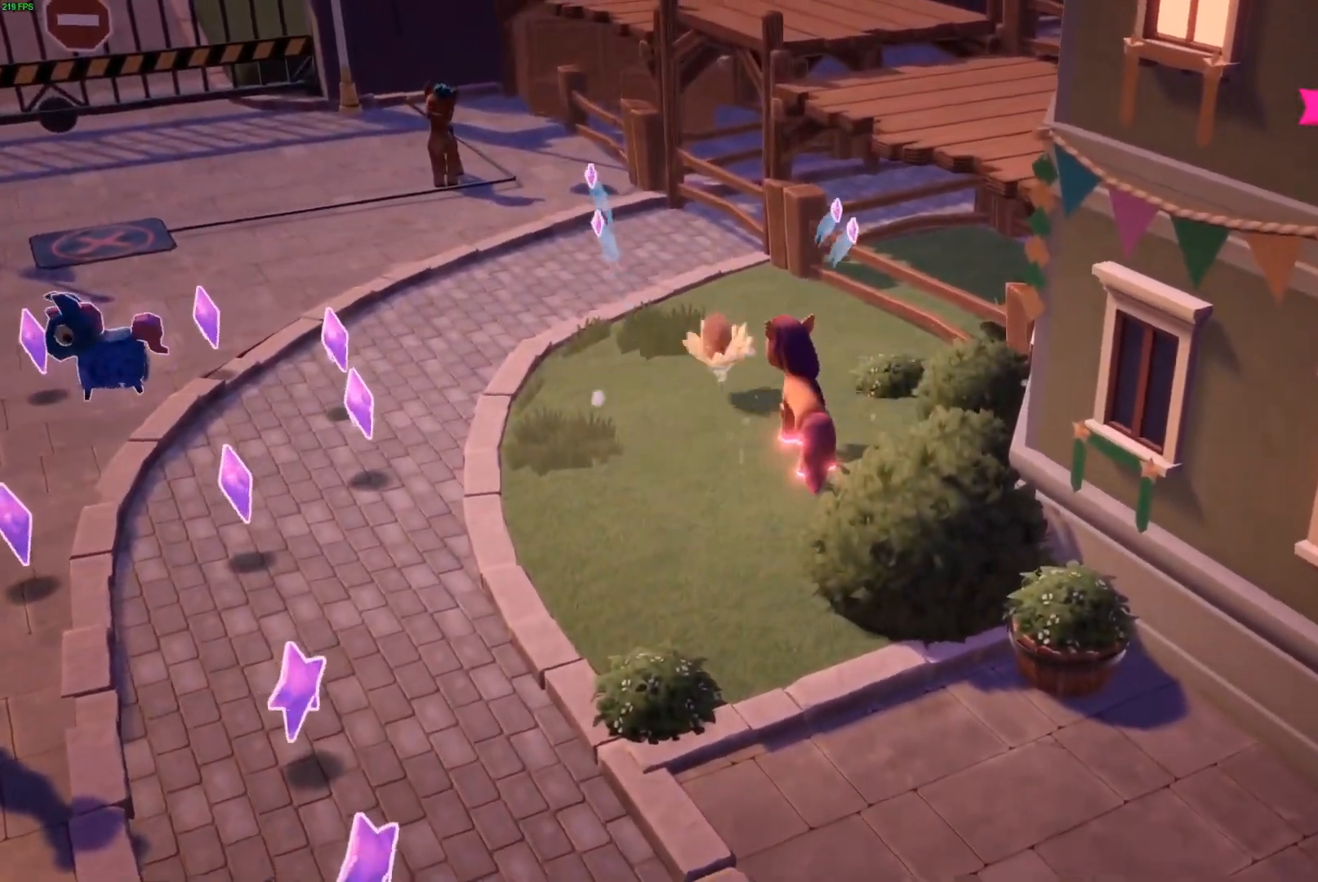
{"buttons": [], "left_stick": "up", "right_stick": "center", "events": []}
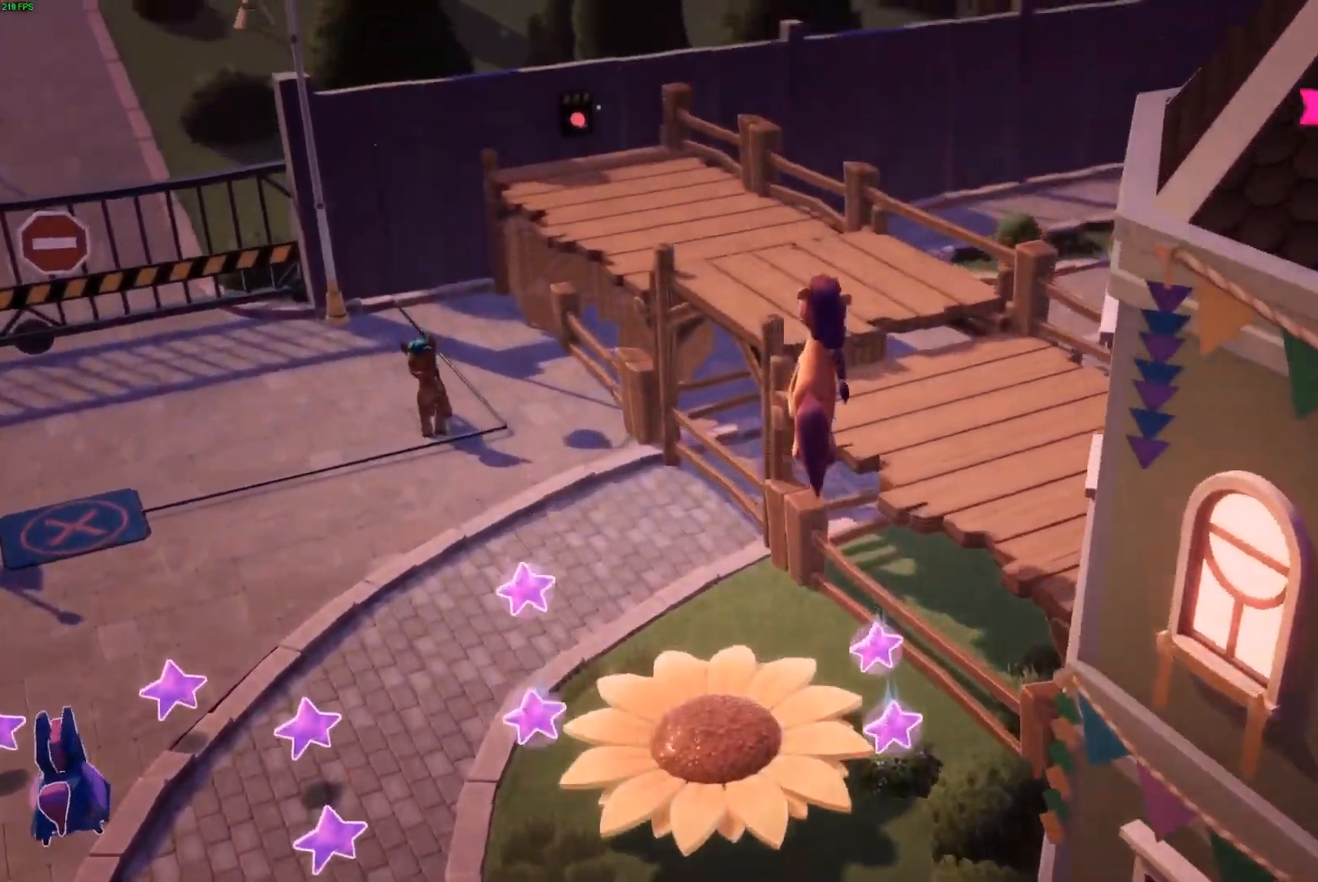
{"buttons": [], "left_stick": "up-left", "right_stick": "center", "events": [[33, "left_stick", "center"], [167, "left_stick", "up-left"]]}
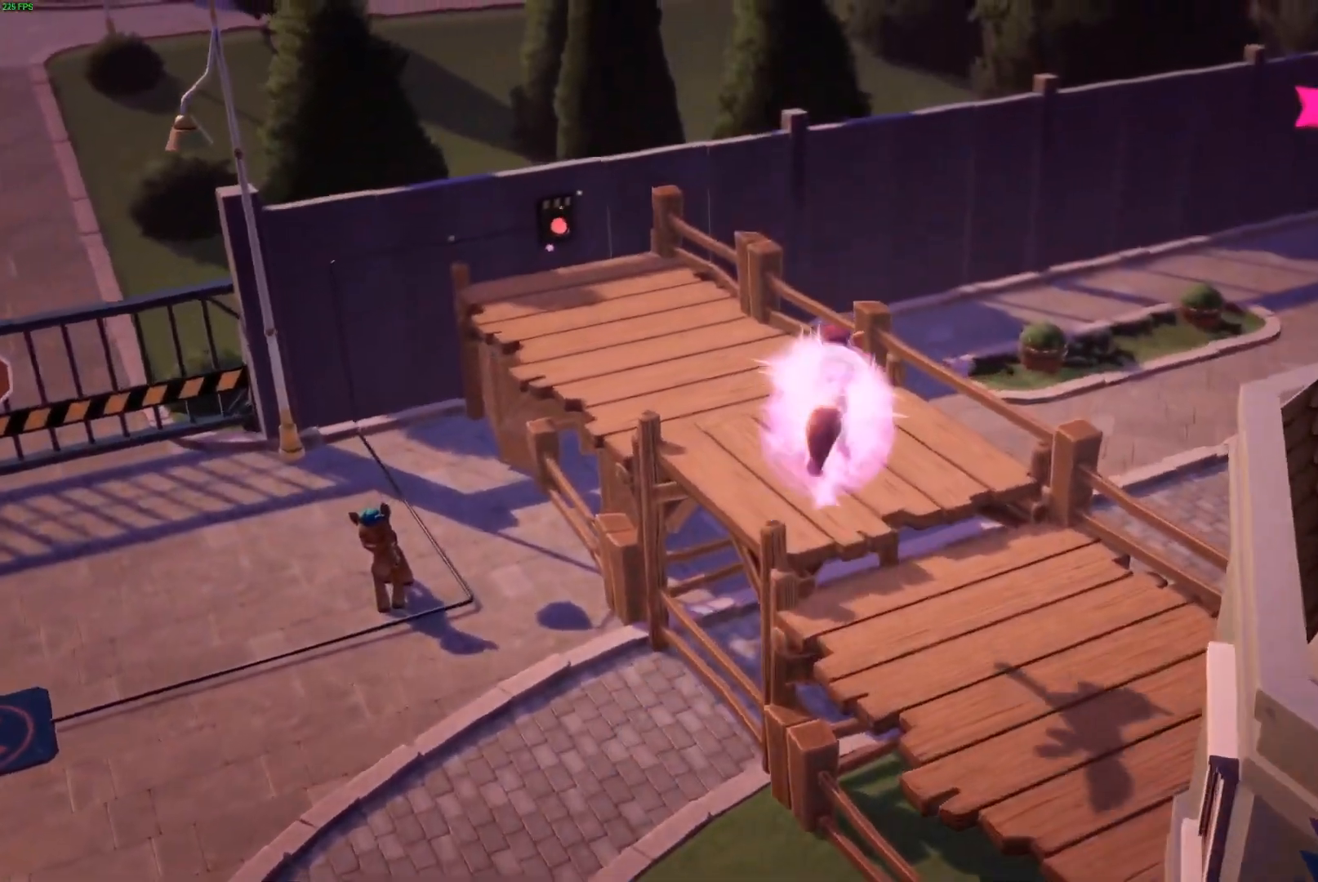
{"buttons": [], "left_stick": "up-left", "right_stick": "center", "events": [[367, "B", "down"], [450, "B", "up"]]}
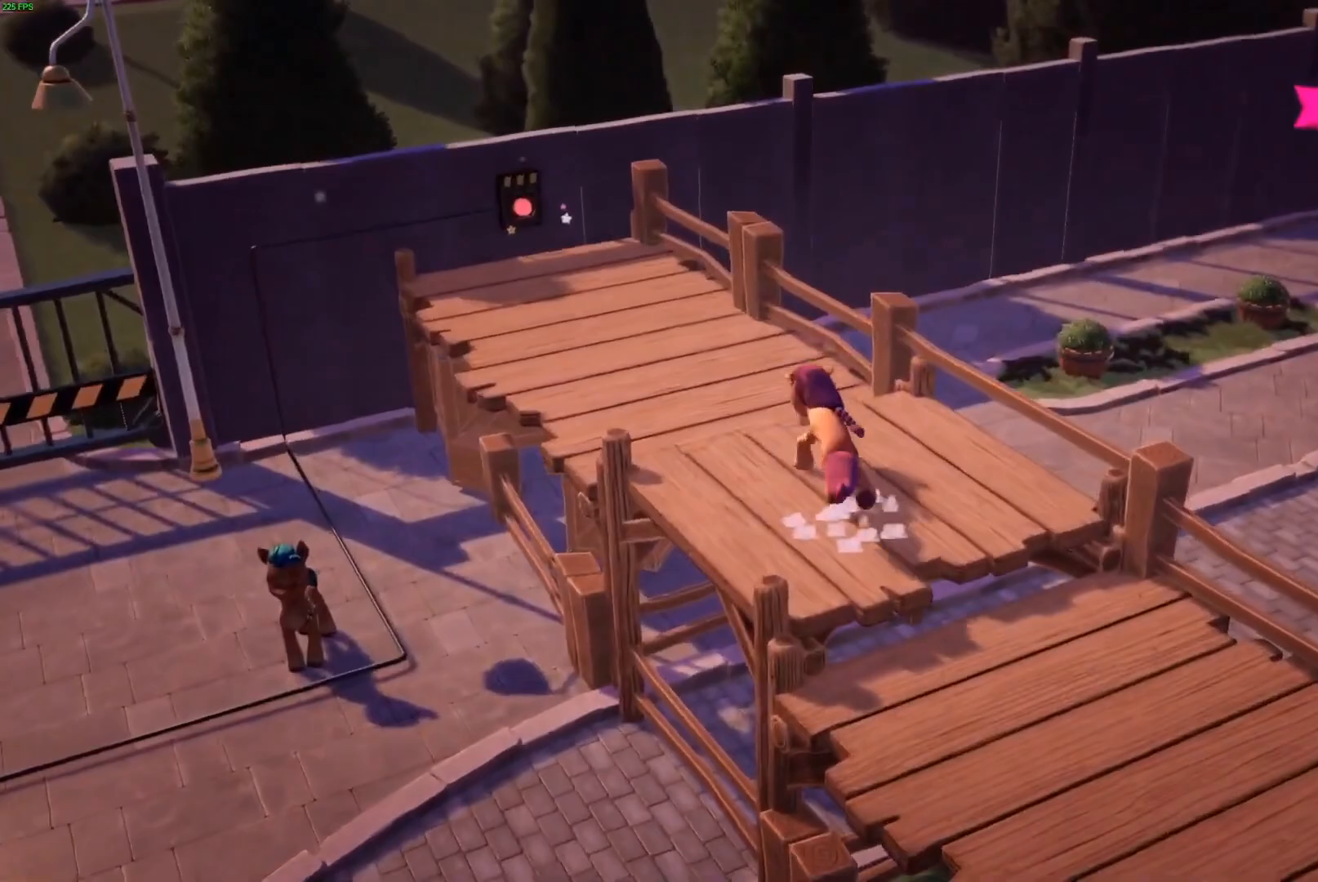
{"buttons": [], "left_stick": "up", "right_stick": "center", "events": [[33, "B", "down"], [100, "B", "up"], [167, "B", "down"], [233, "B", "up"], [300, "B", "down"], [367, "B", "up"], [433, "B", "down"], [500, "B", "up"], [500, "left_stick", "up"]]}
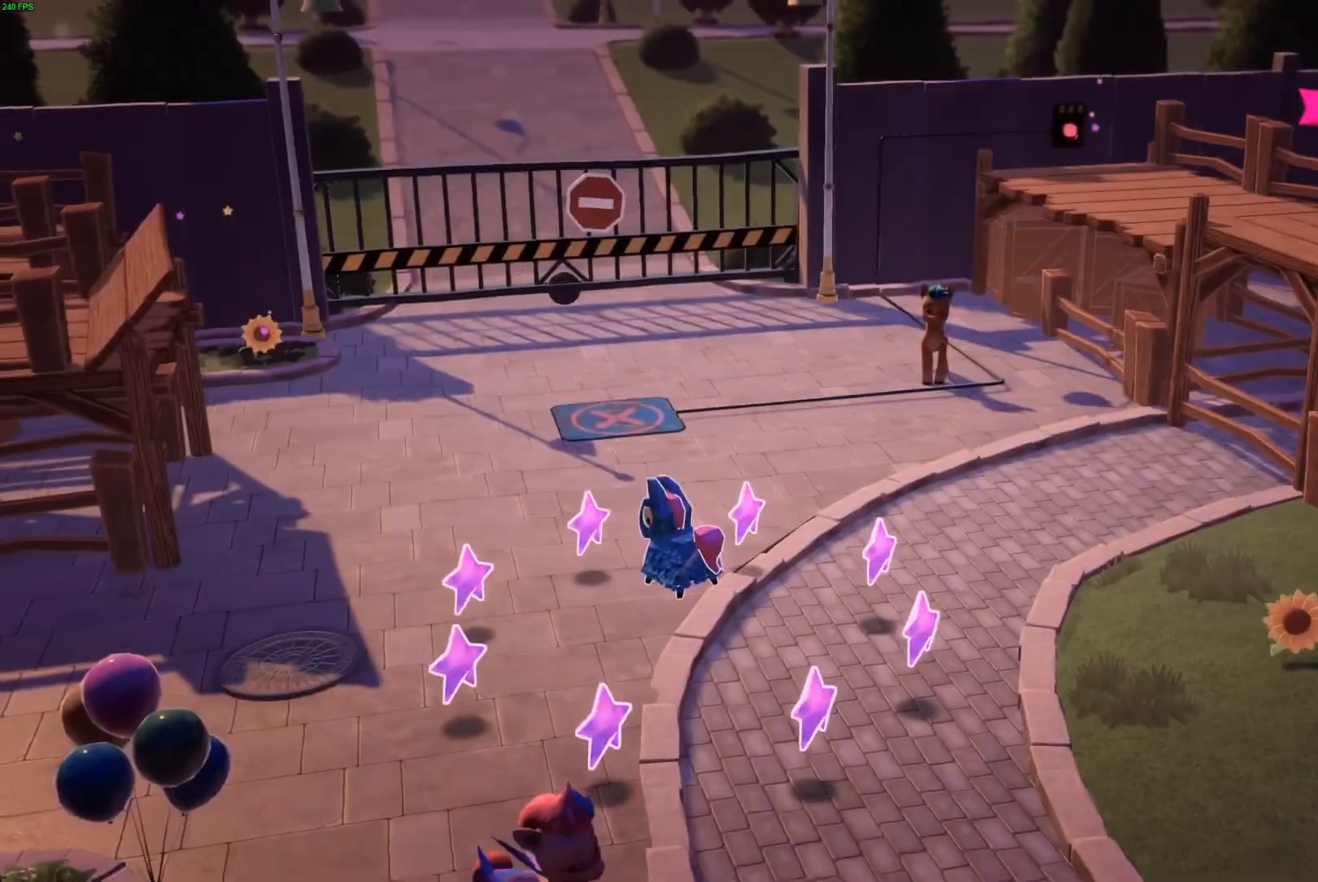
{"buttons": [], "left_stick": "up", "right_stick": "center", "events": []}
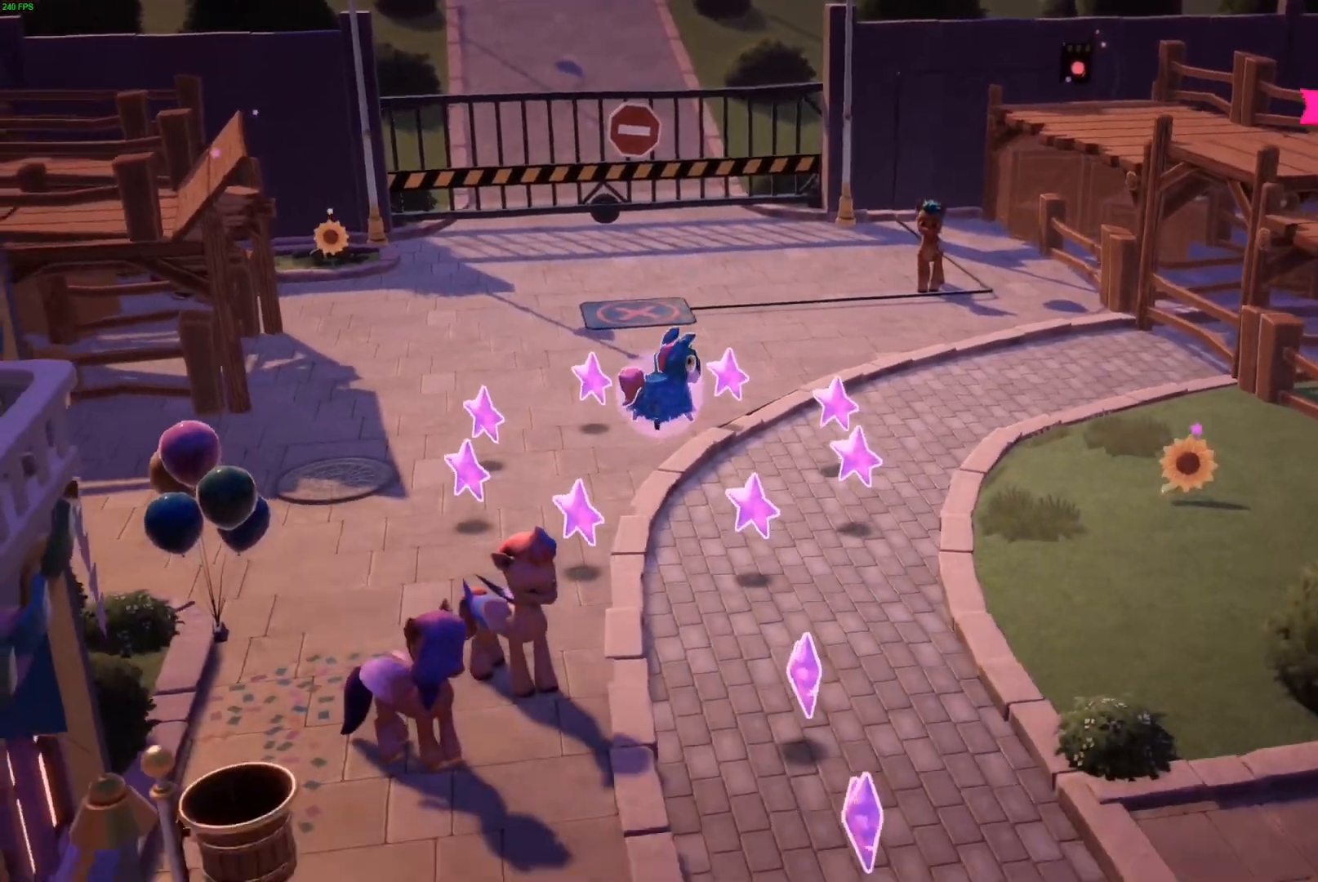
{"buttons": [], "left_stick": "up", "right_stick": "center", "events": []}
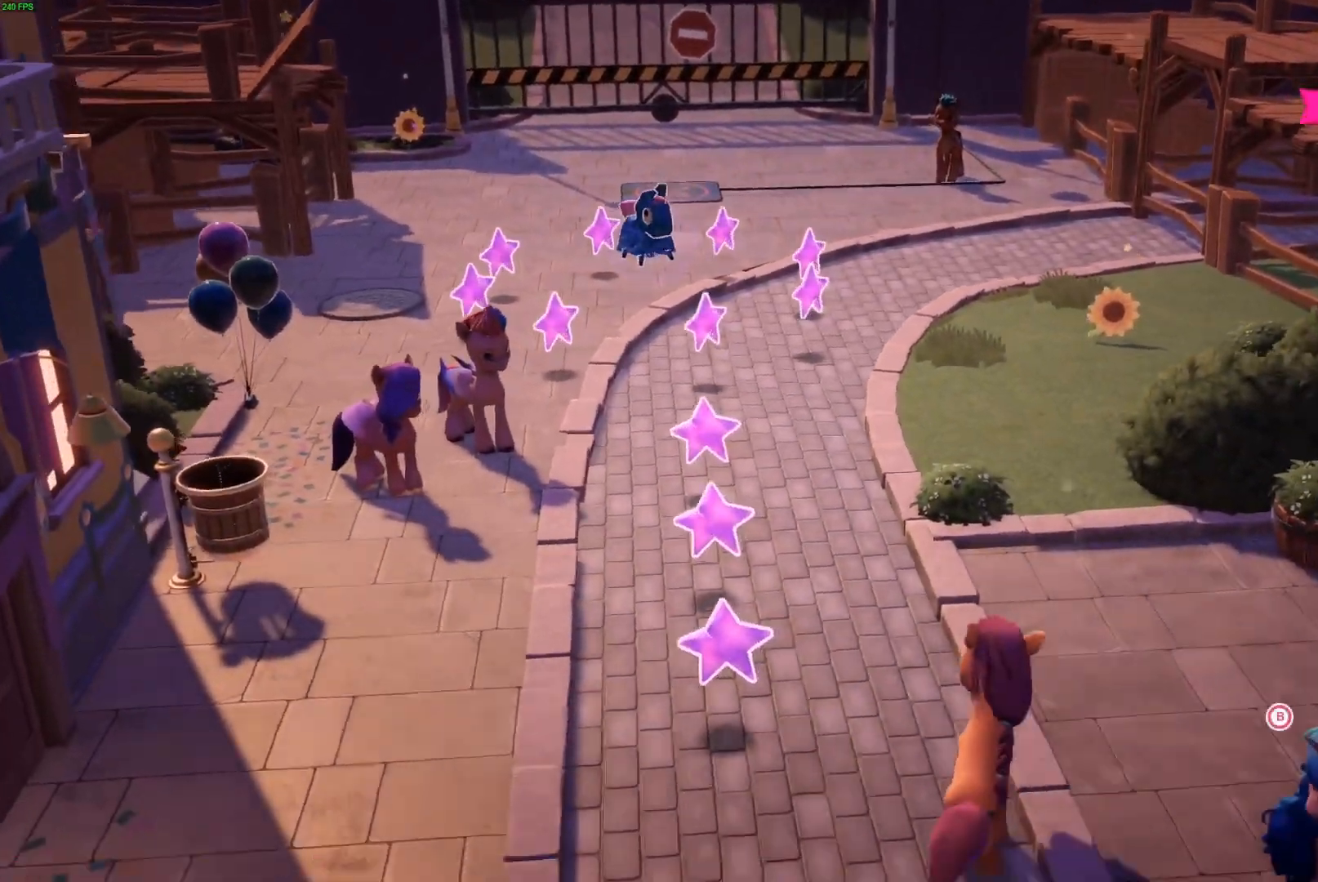
{"buttons": [], "left_stick": "up", "right_stick": "center", "events": []}
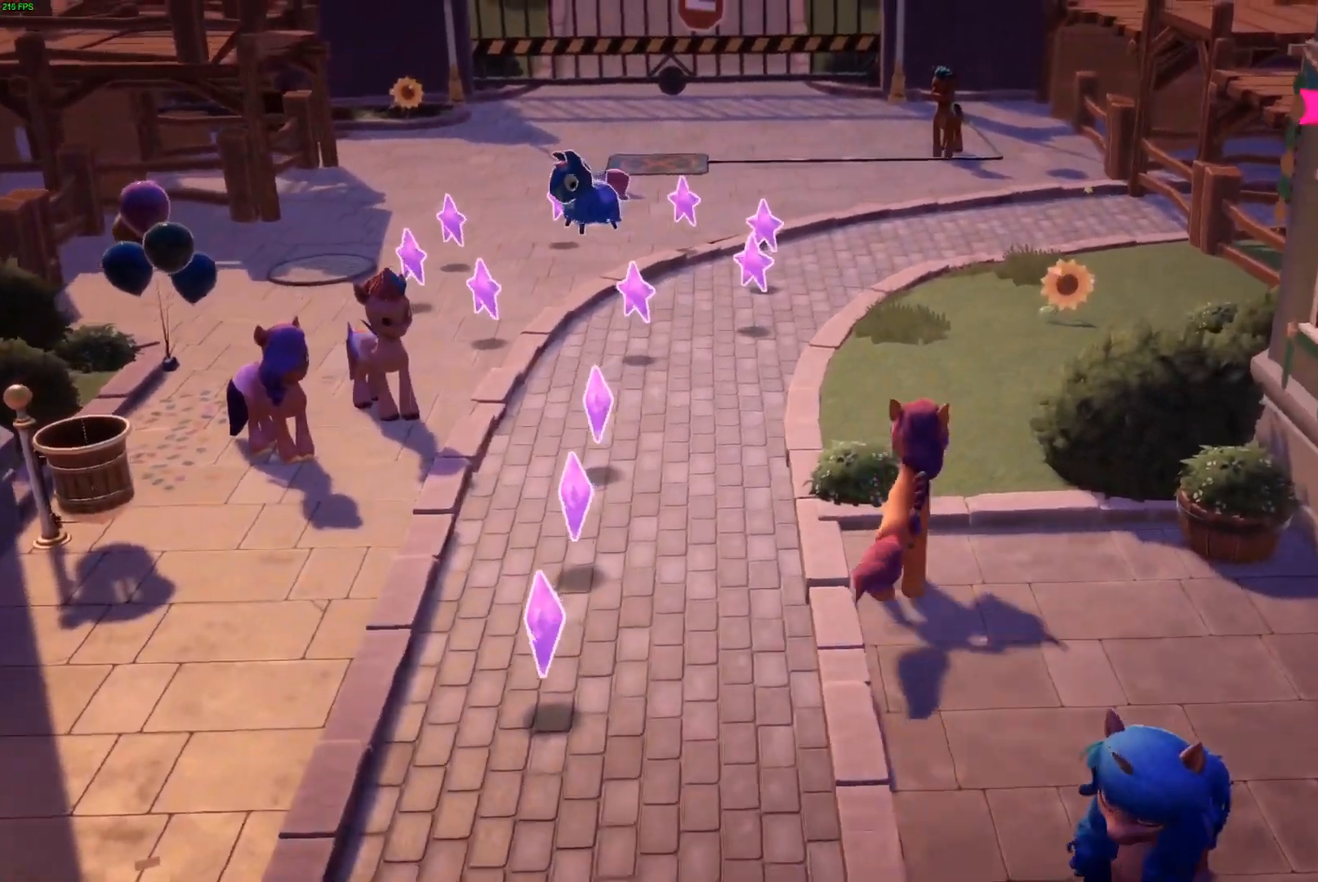
{"buttons": [], "left_stick": "up", "right_stick": "center", "events": []}
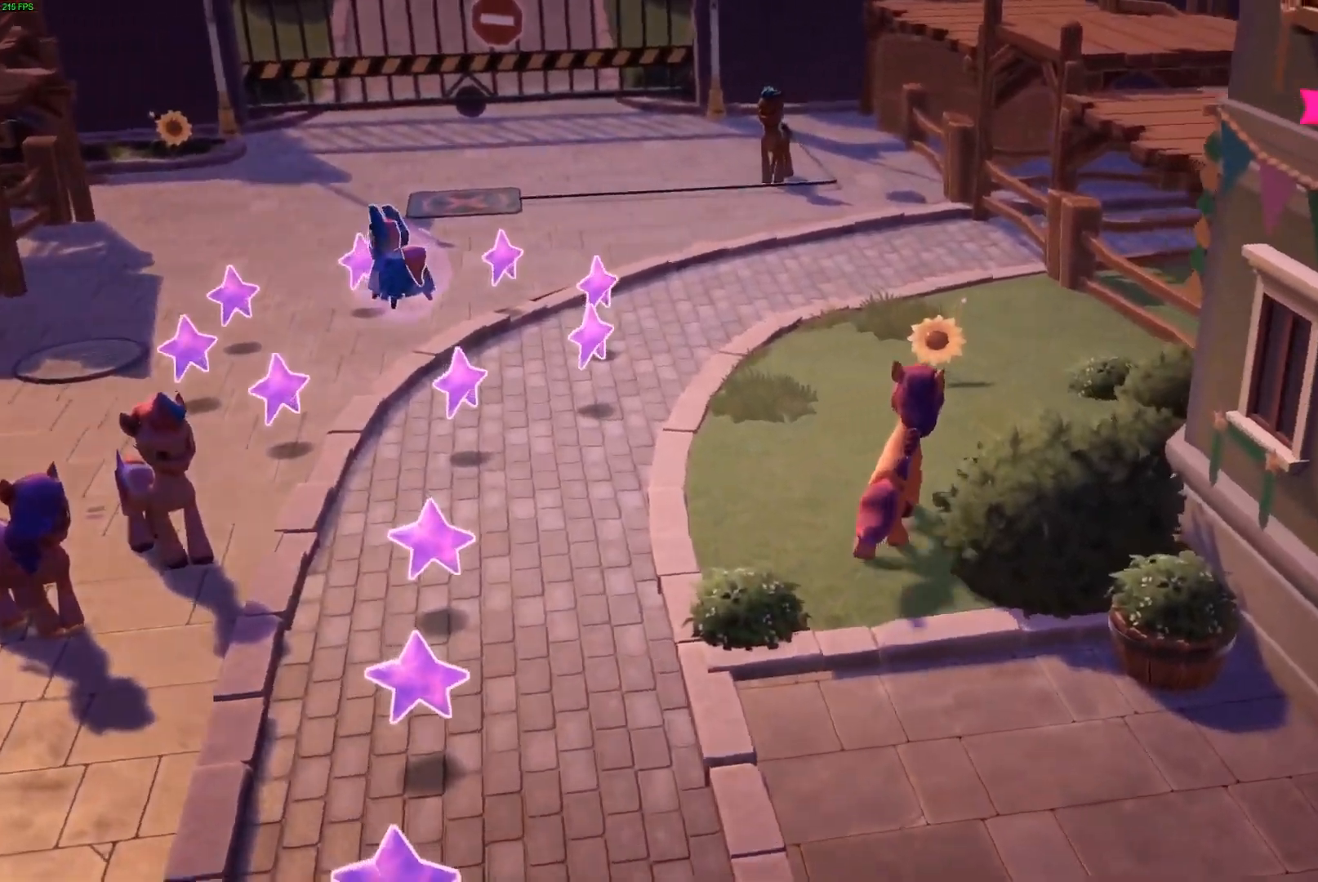
{"buttons": [], "left_stick": "up", "right_stick": "center", "events": [[83, "B", "down"], [183, "B", "up"], [250, "B", "down"], [317, "B", "up"], [383, "B", "down"], [500, "B", "up"]]}
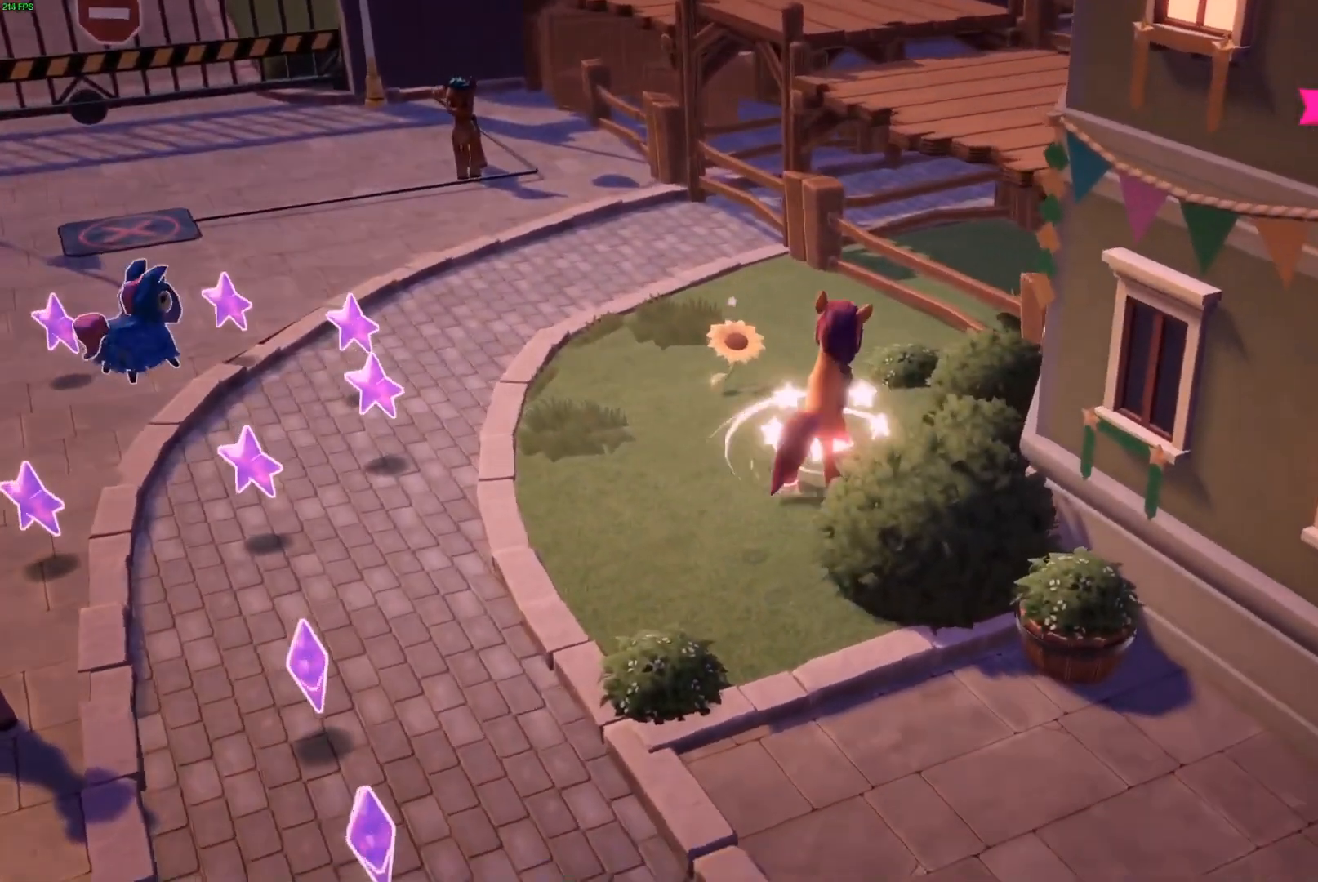
{"buttons": [], "left_stick": "up", "right_stick": "center", "events": []}
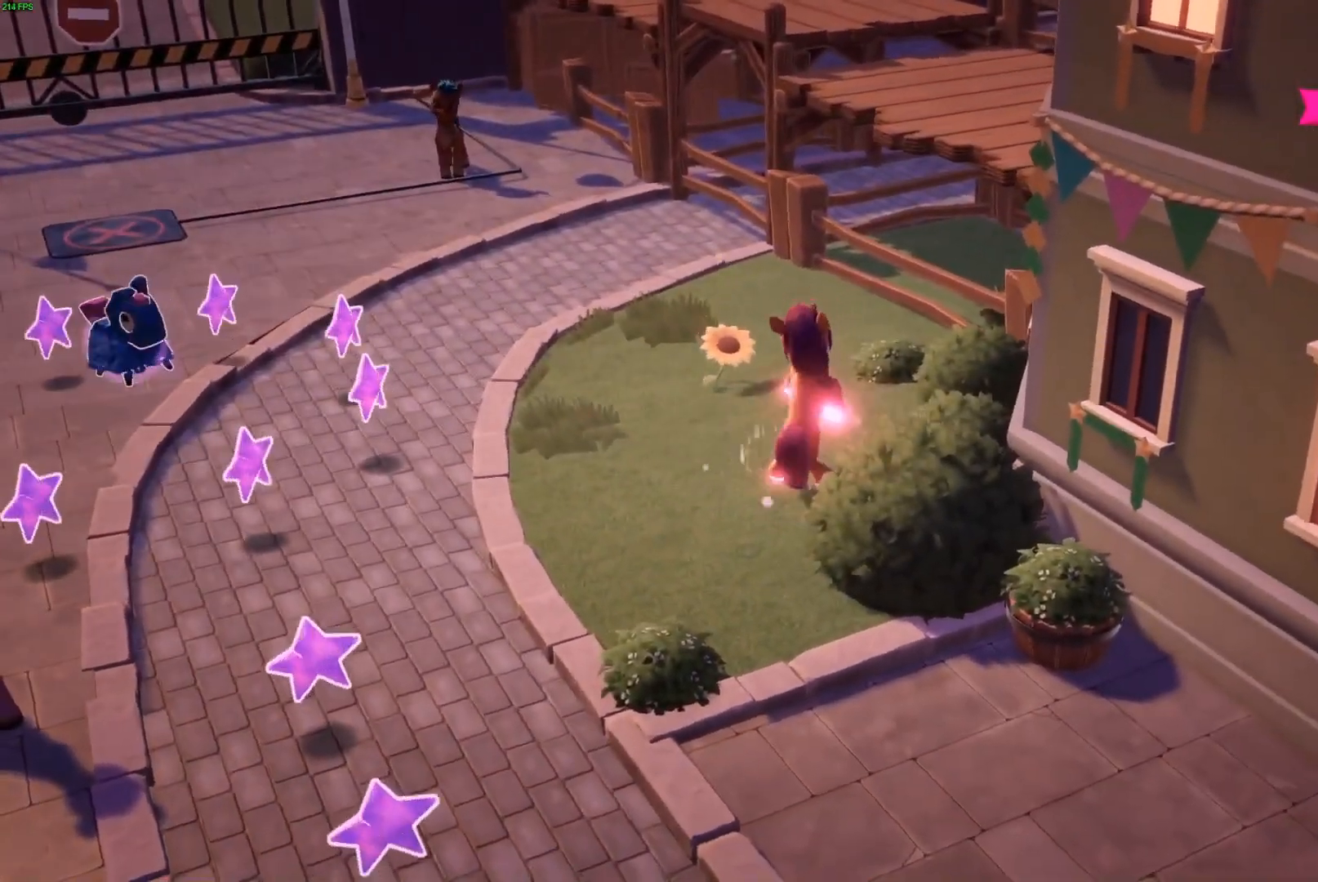
{"buttons": [], "left_stick": "up", "right_stick": "center", "events": []}
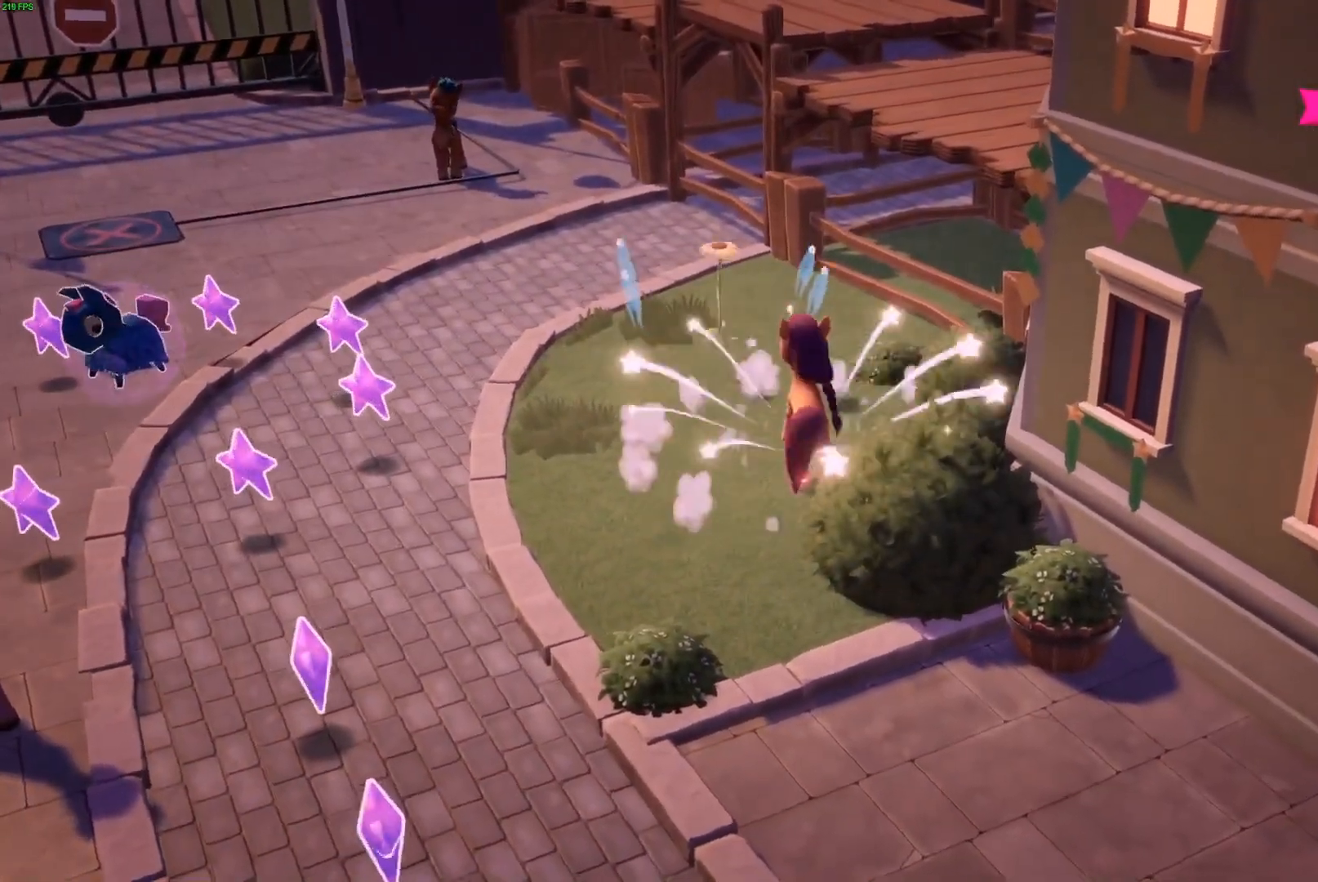
{"buttons": [], "left_stick": "up", "right_stick": "center", "events": []}
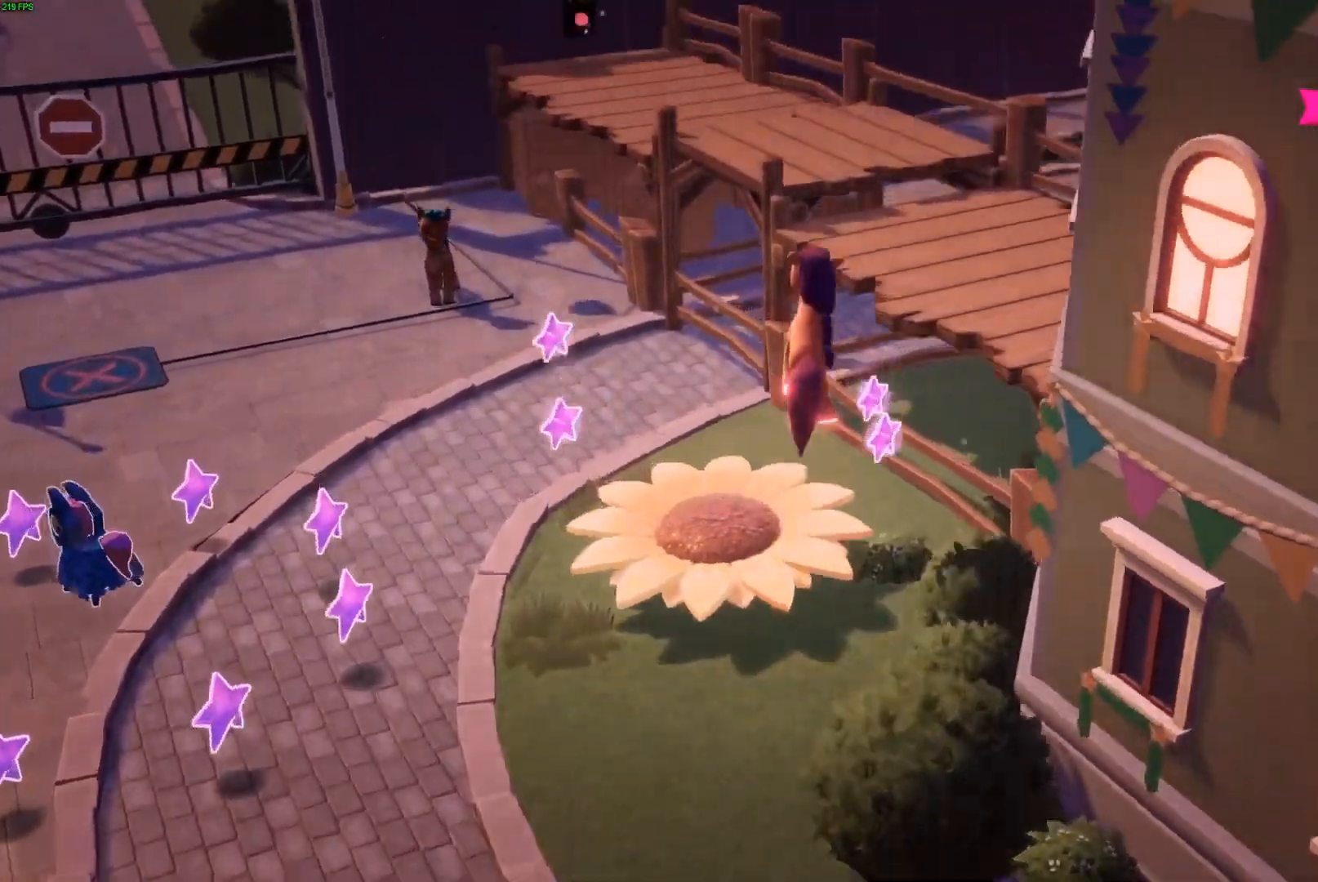
{"buttons": [], "left_stick": "up-left", "right_stick": "center", "events": [[233, "left_stick", "center"], [367, "left_stick", "up-left"]]}
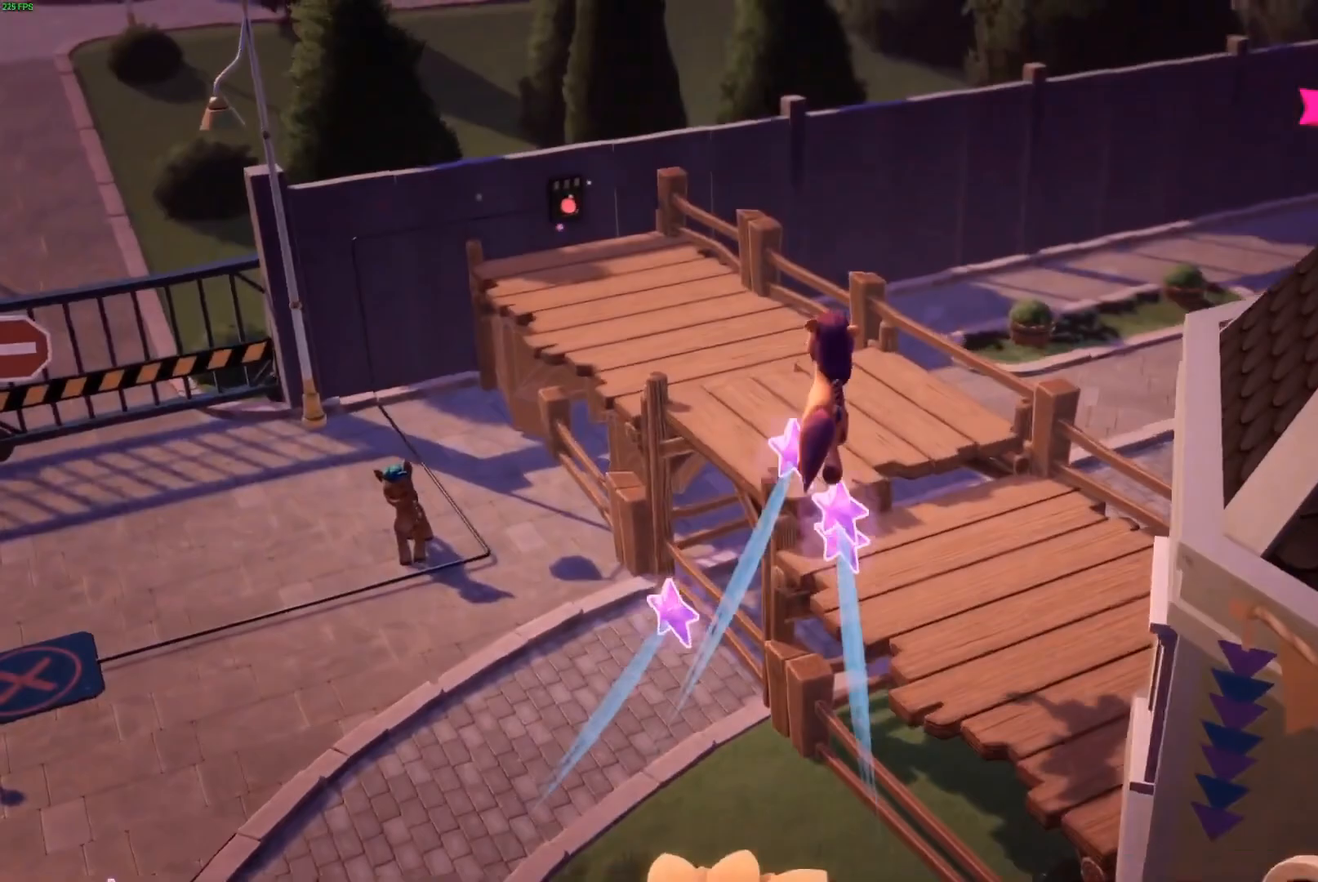
{"buttons": [], "left_stick": "up-left", "right_stick": "center", "events": []}
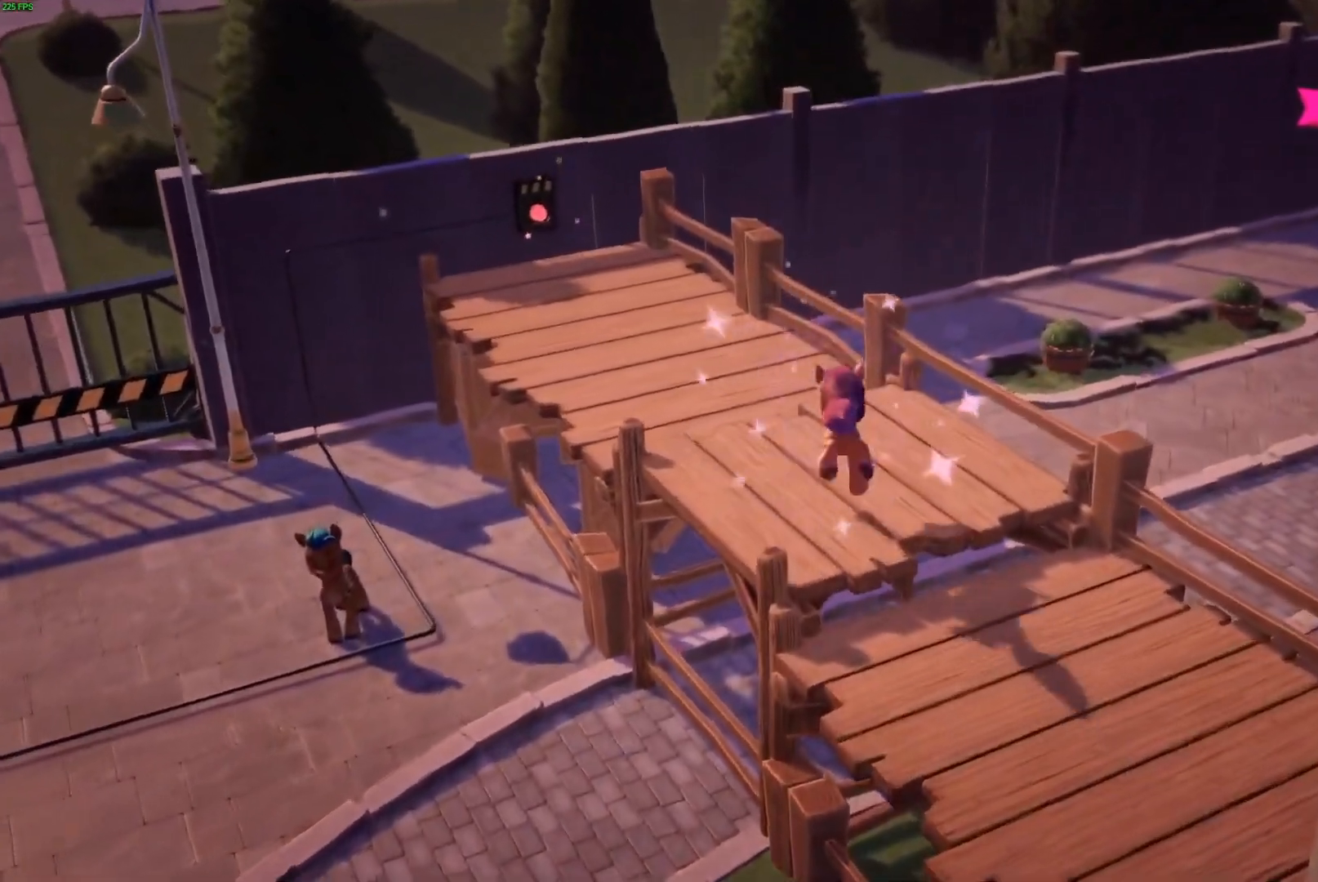
{"buttons": ["B"], "left_stick": "up-left", "right_stick": "center", "events": [[67, "B", "down"], [150, "B", "up"], [233, "B", "down"], [300, "B", "up"], [367, "B", "down"], [433, "B", "up"], [500, "B", "down"]]}
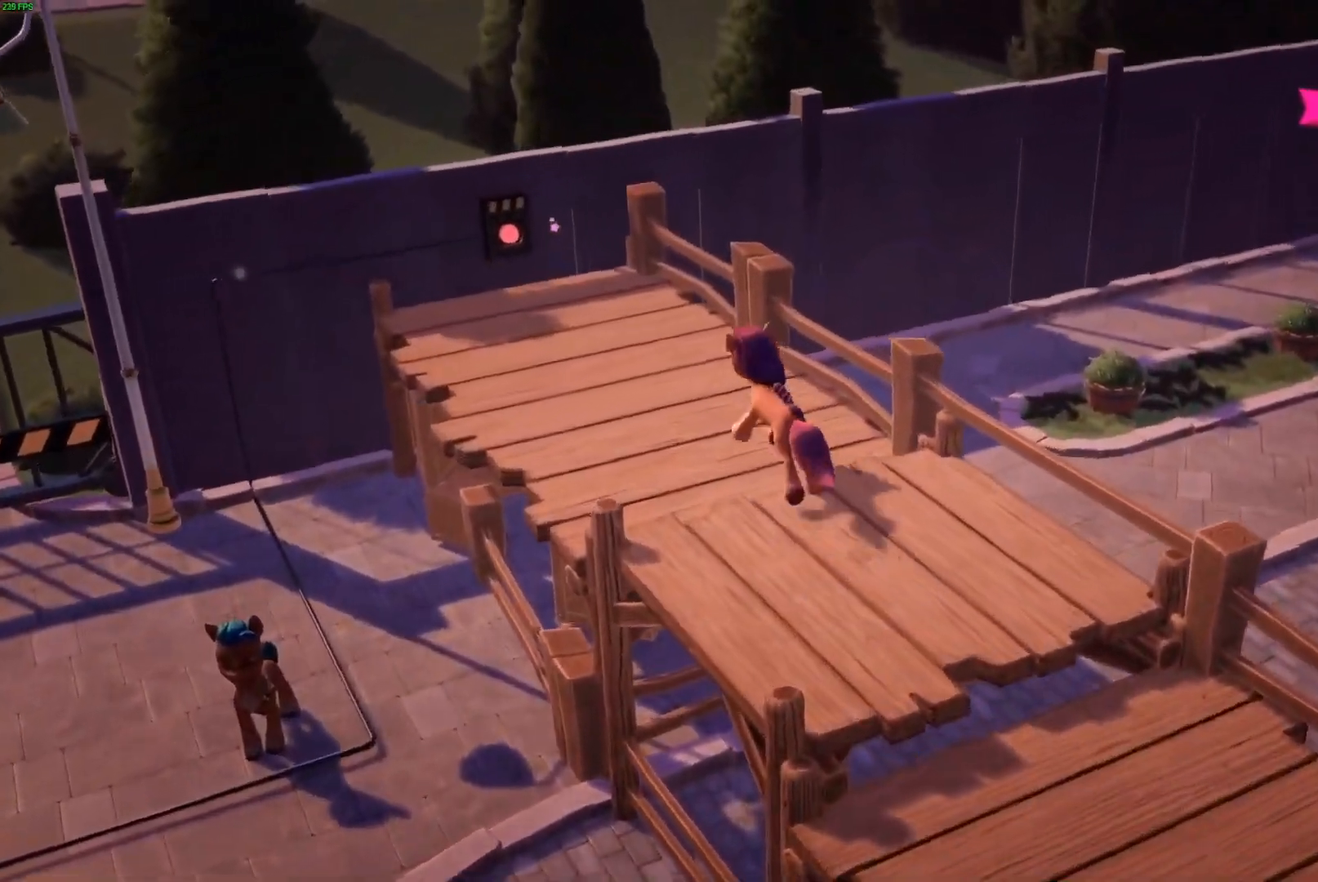
{"buttons": [], "left_stick": "up", "right_stick": "center", "events": [[67, "B", "up"], [133, "B", "down"], [217, "B", "up"], [267, "B", "down"], [333, "B", "up"], [367, "left_stick", "up"]]}
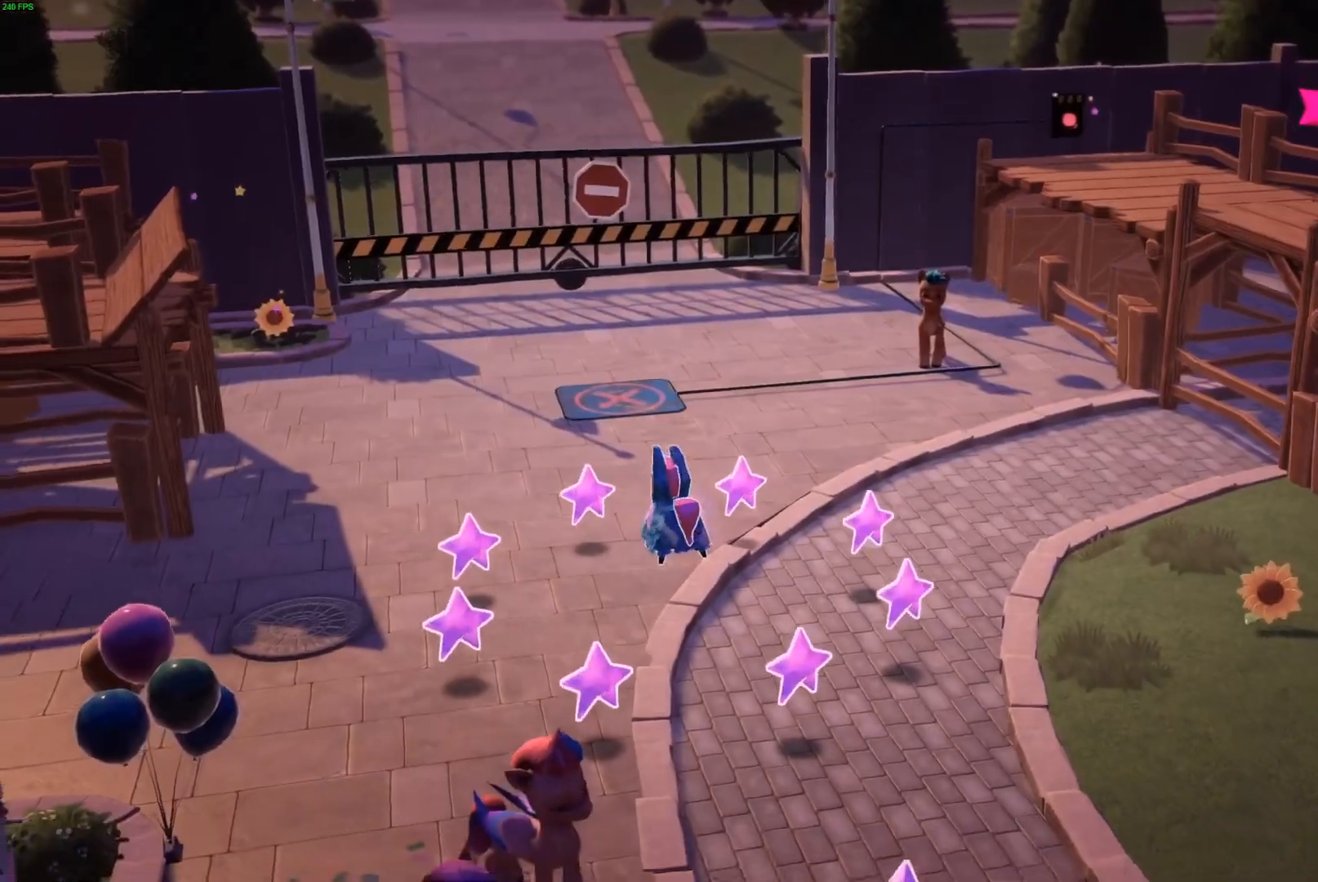
{"buttons": [], "left_stick": "up", "right_stick": "center", "events": []}
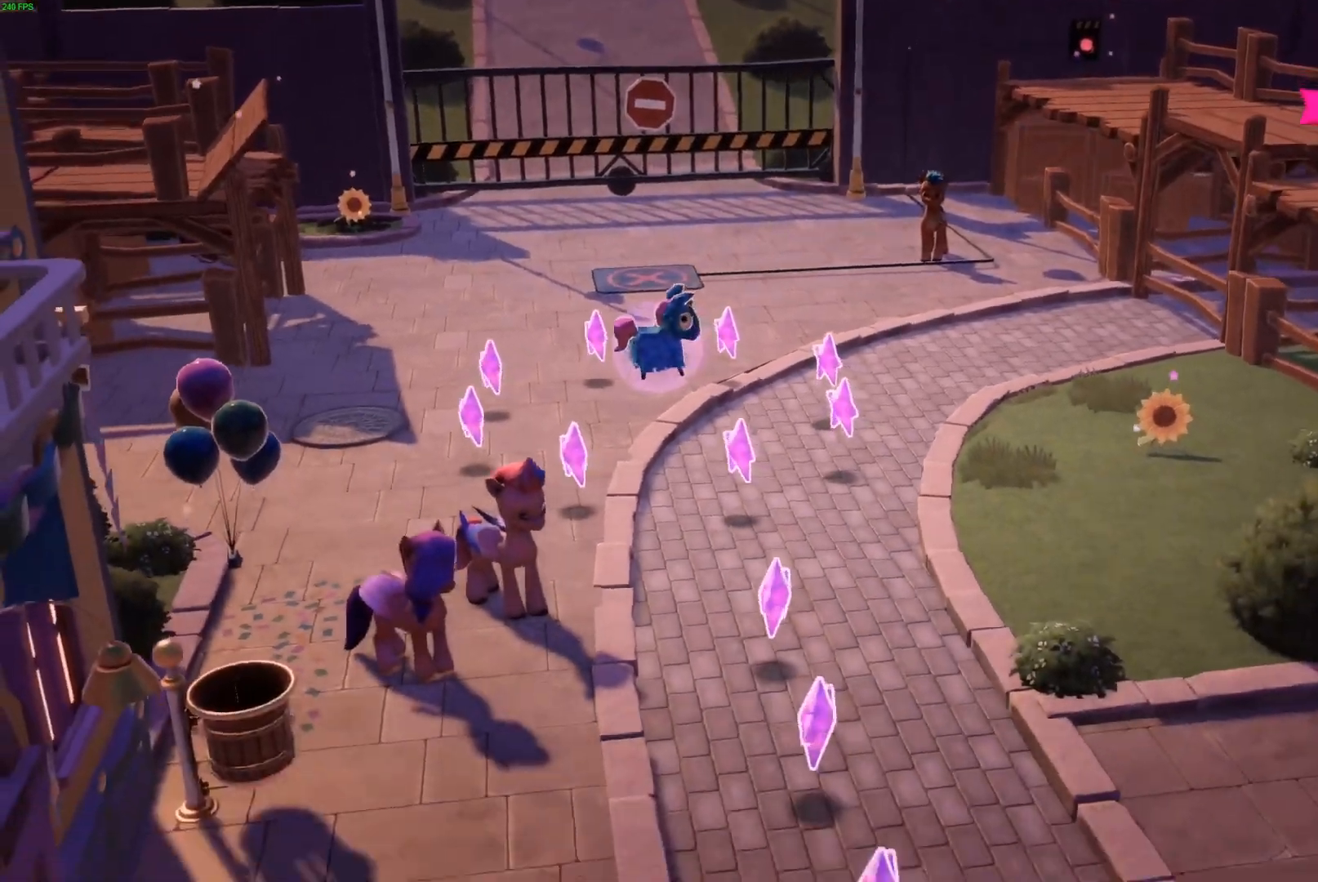
{"buttons": [], "left_stick": "up", "right_stick": "center", "events": []}
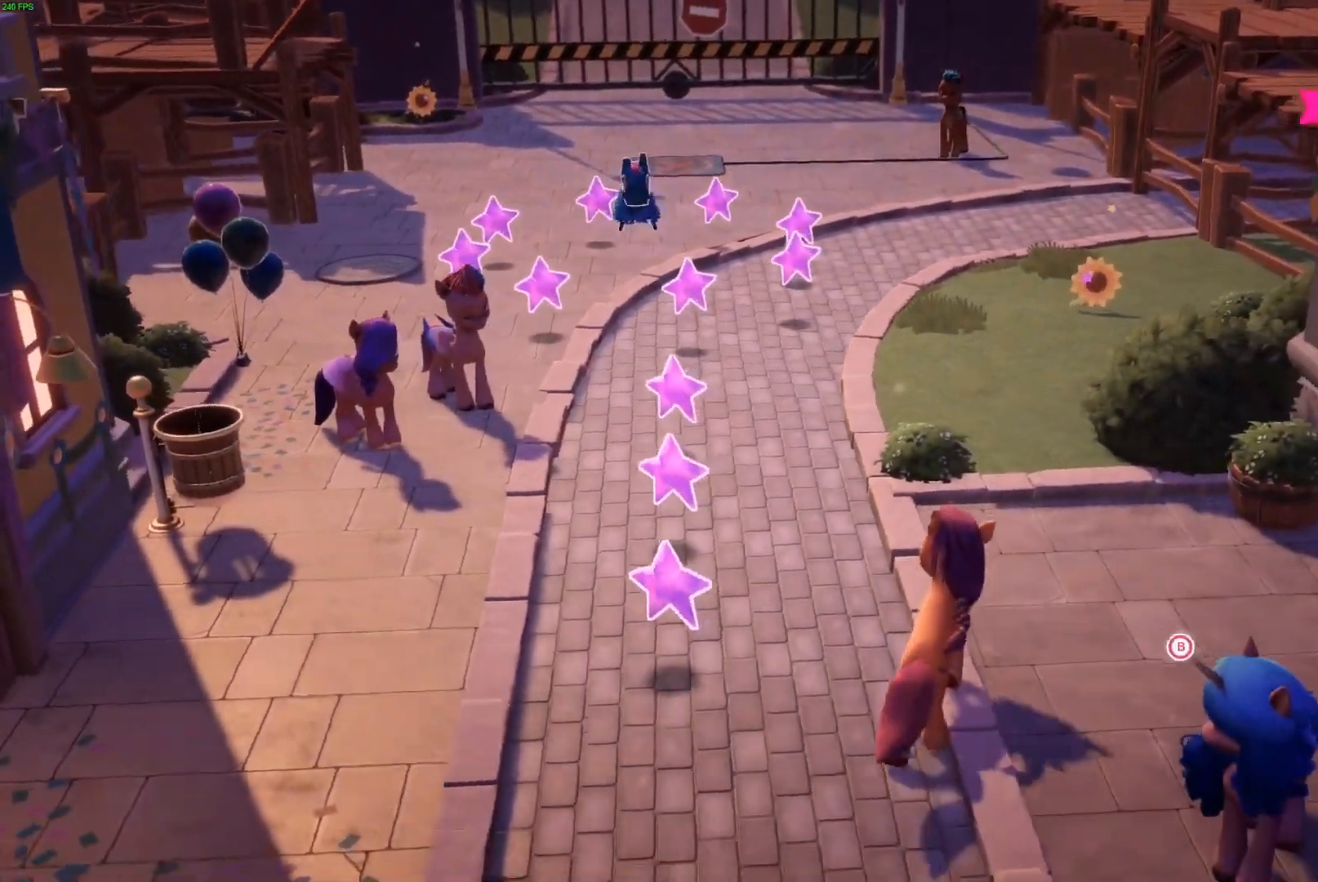
{"buttons": [], "left_stick": "up", "right_stick": "center", "events": []}
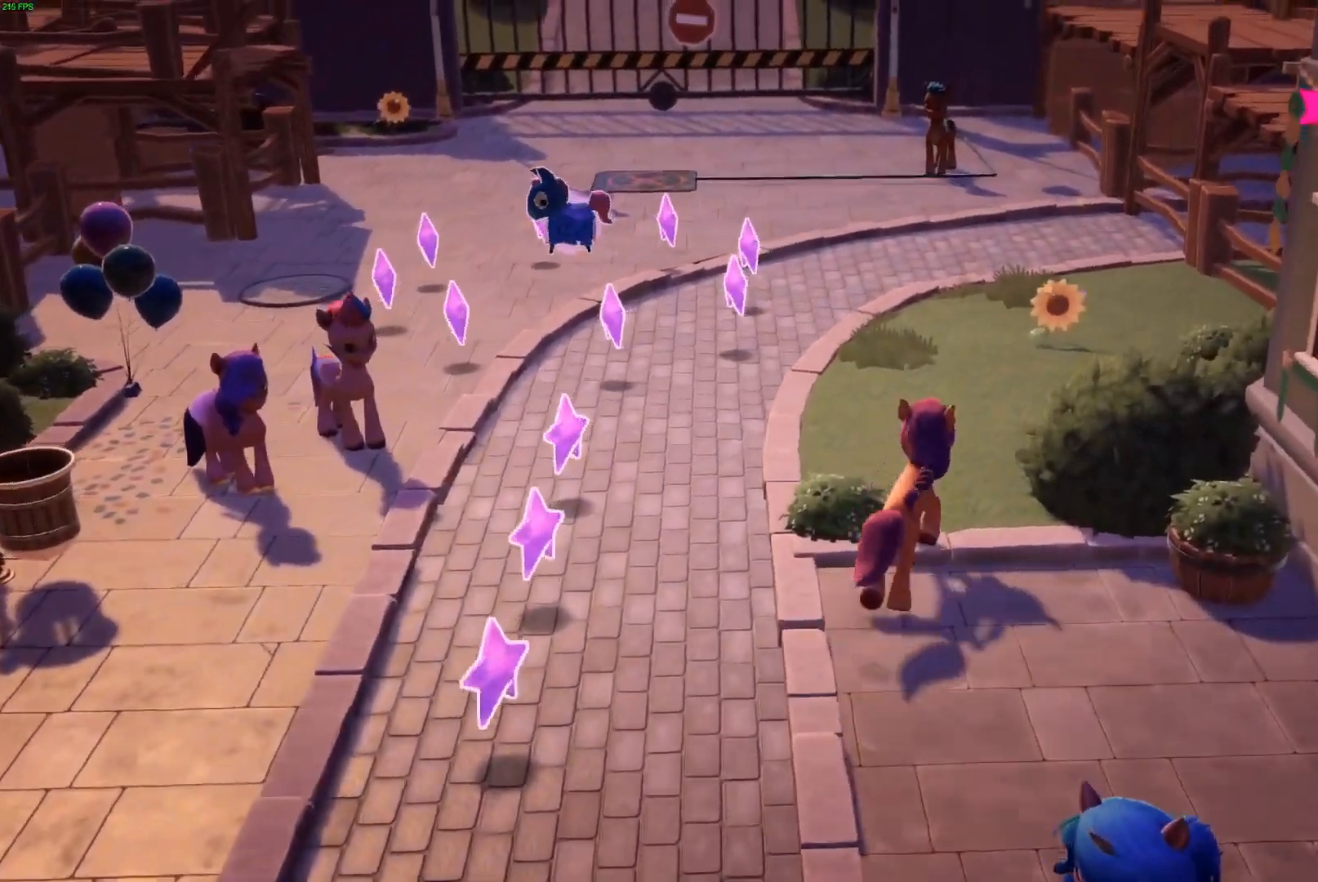
{"buttons": ["B"], "left_stick": "up", "right_stick": "center", "events": [[467, "B", "down"]]}
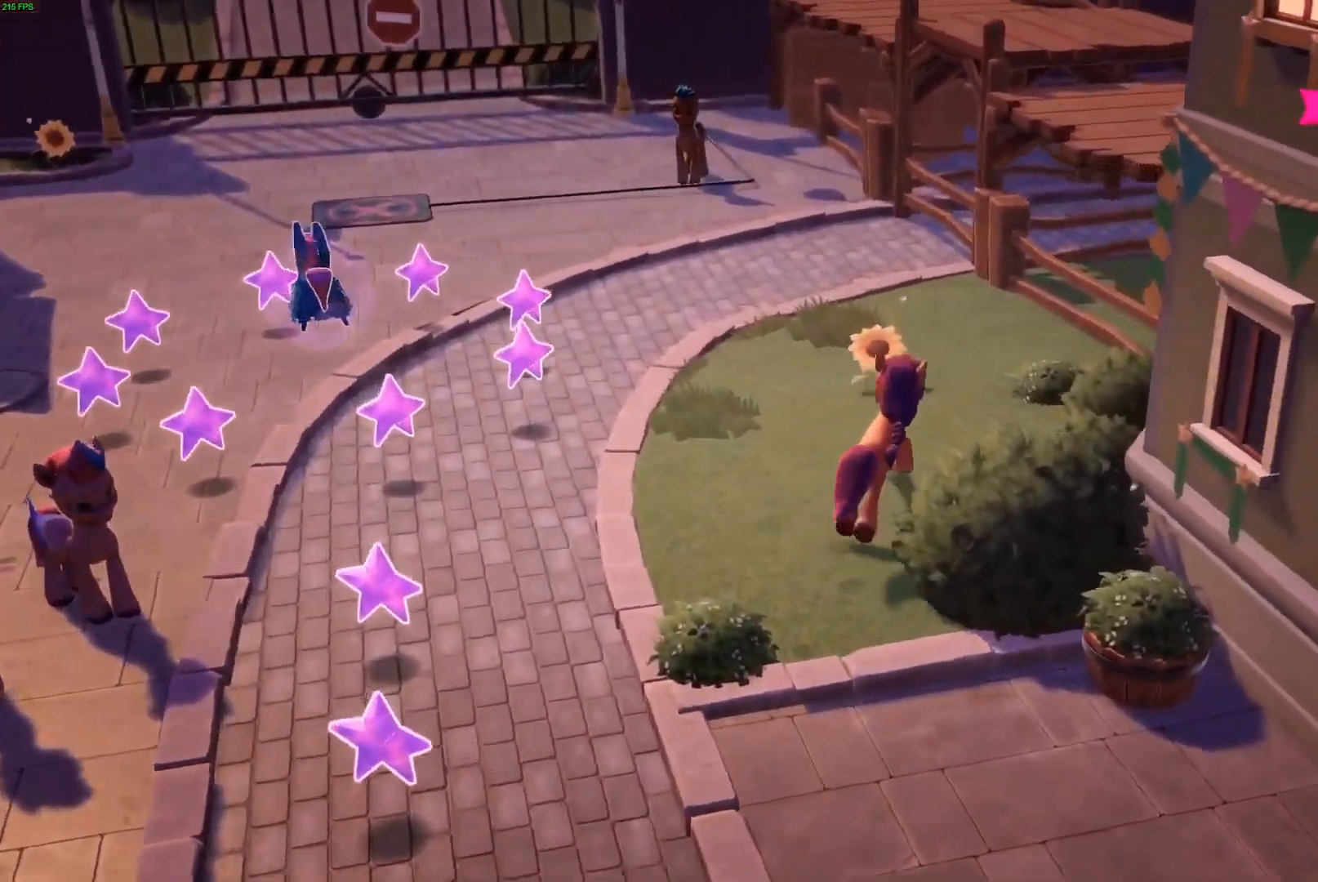
{"buttons": [], "left_stick": "up", "right_stick": "center", "events": [[67, "B", "up"], [133, "B", "down"], [200, "B", "up"], [267, "B", "down"], [383, "B", "up"]]}
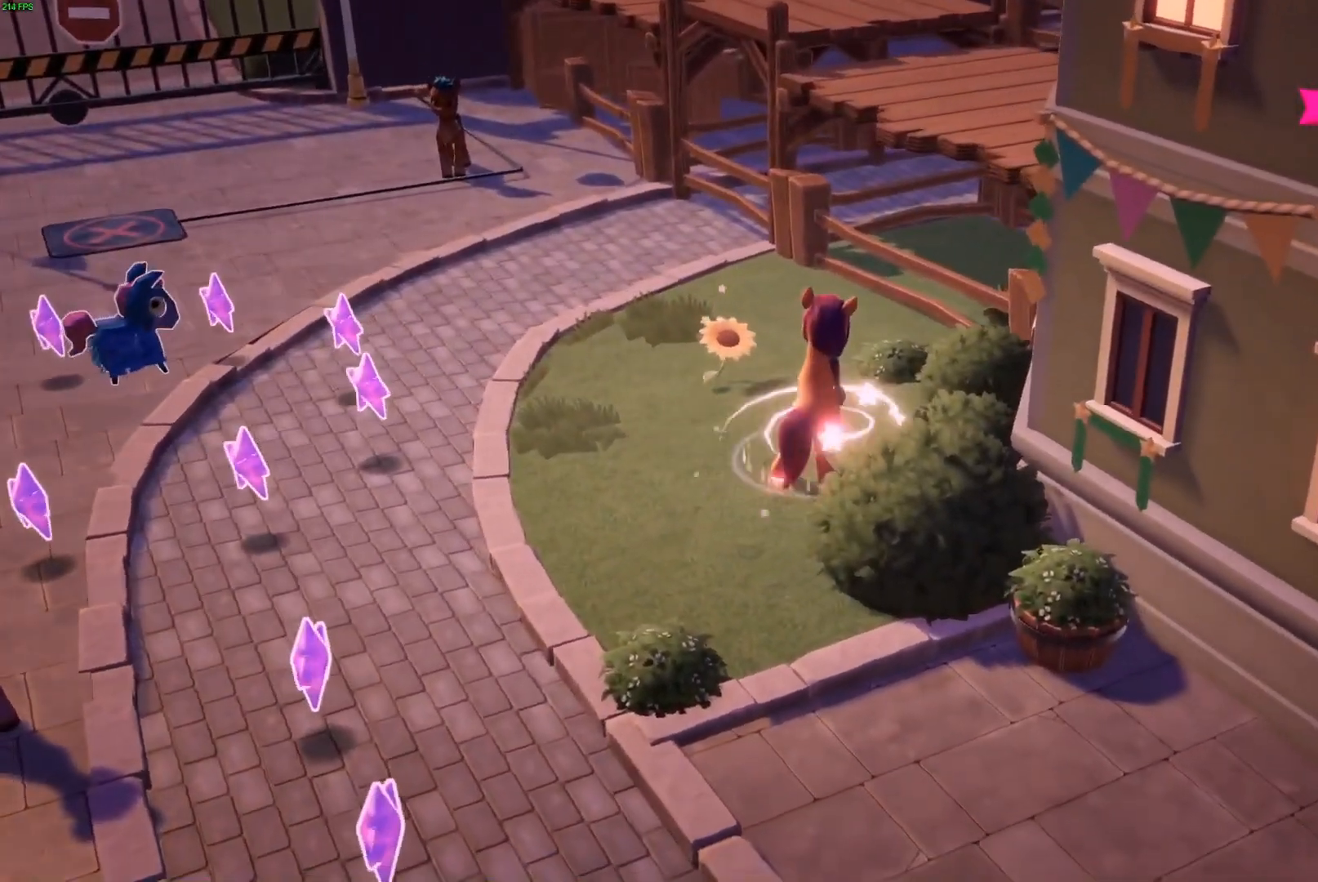
{"buttons": [], "left_stick": "up", "right_stick": "center", "events": []}
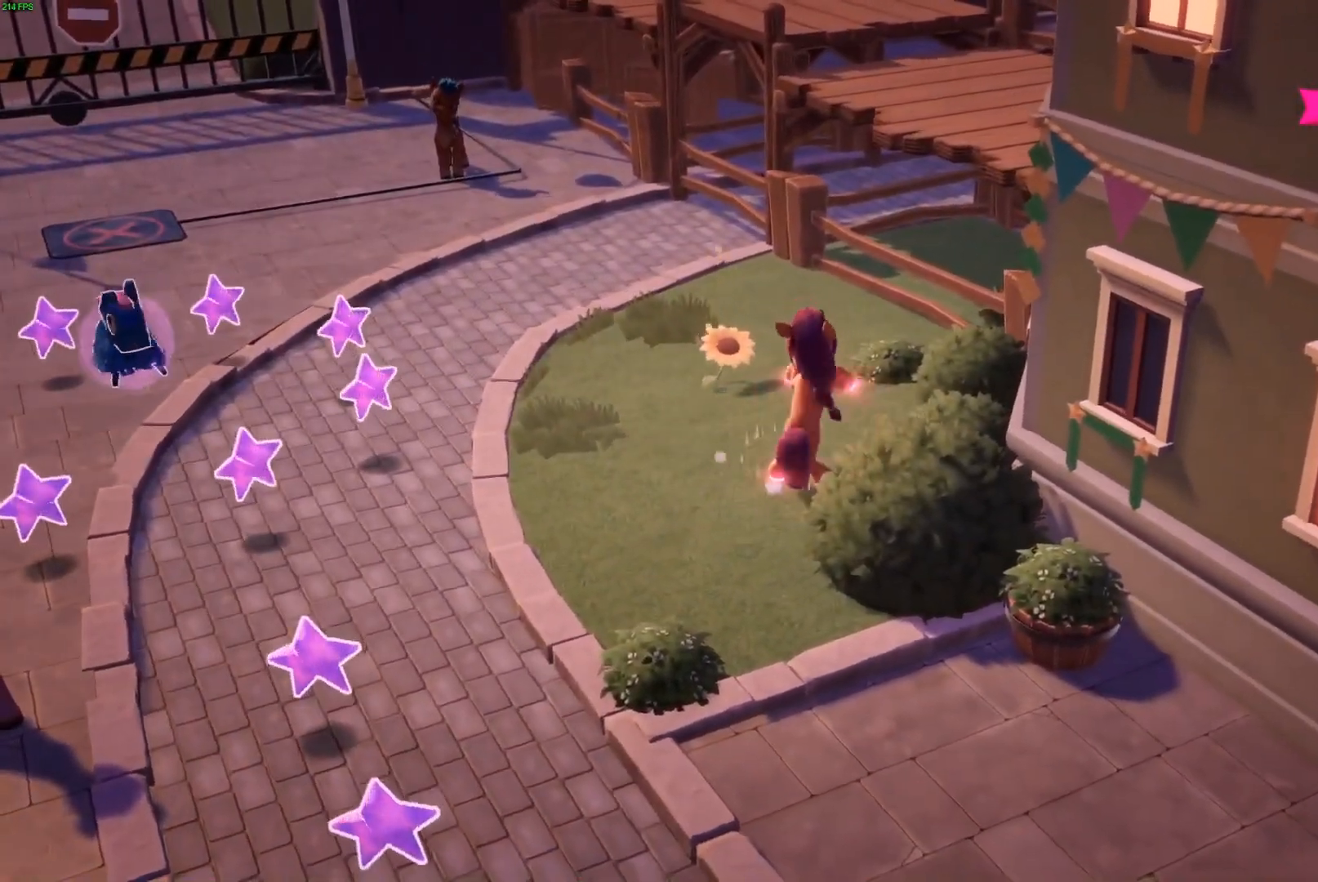
{"buttons": [], "left_stick": "up", "right_stick": "center", "events": []}
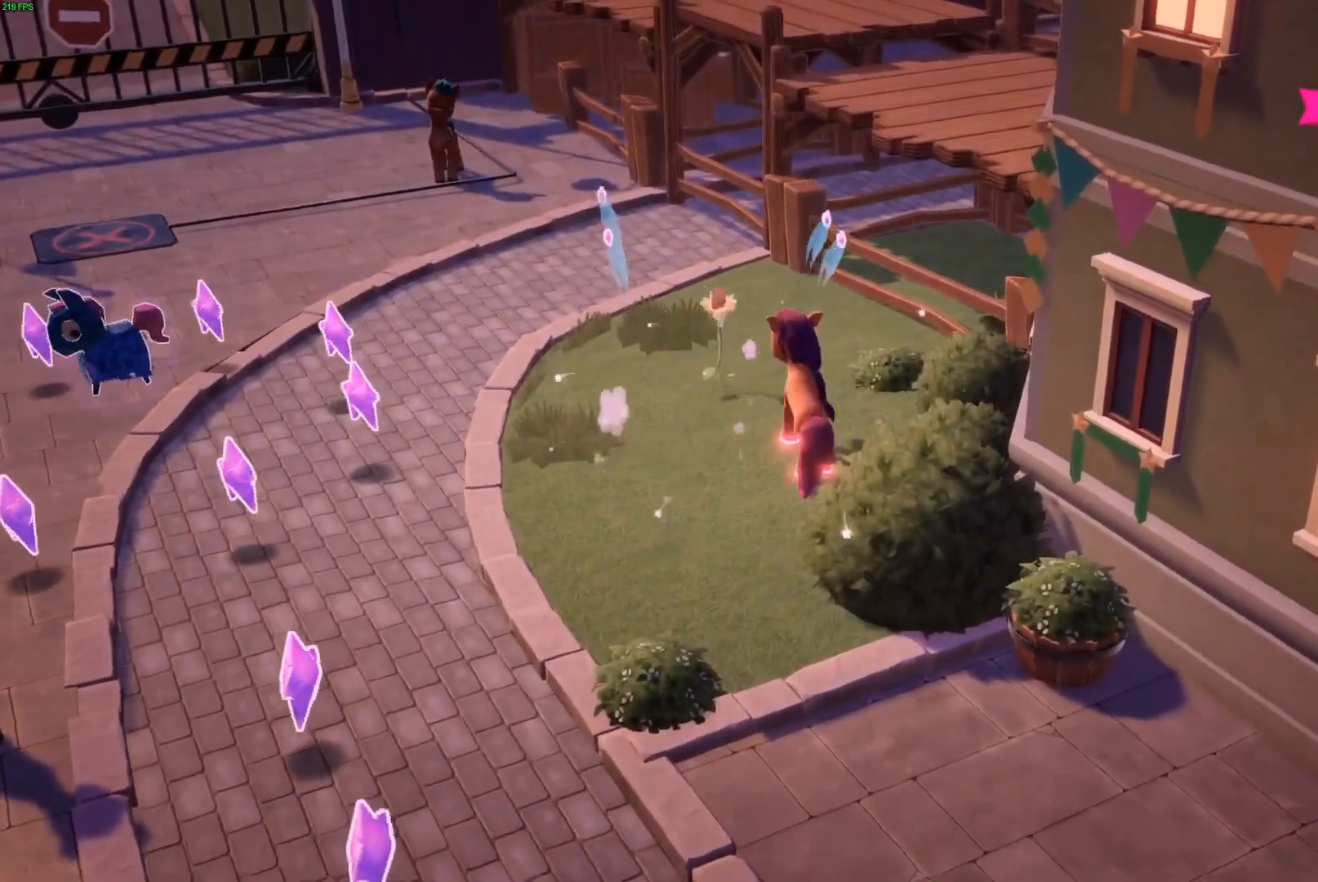
{"buttons": [], "left_stick": "up", "right_stick": "center", "events": []}
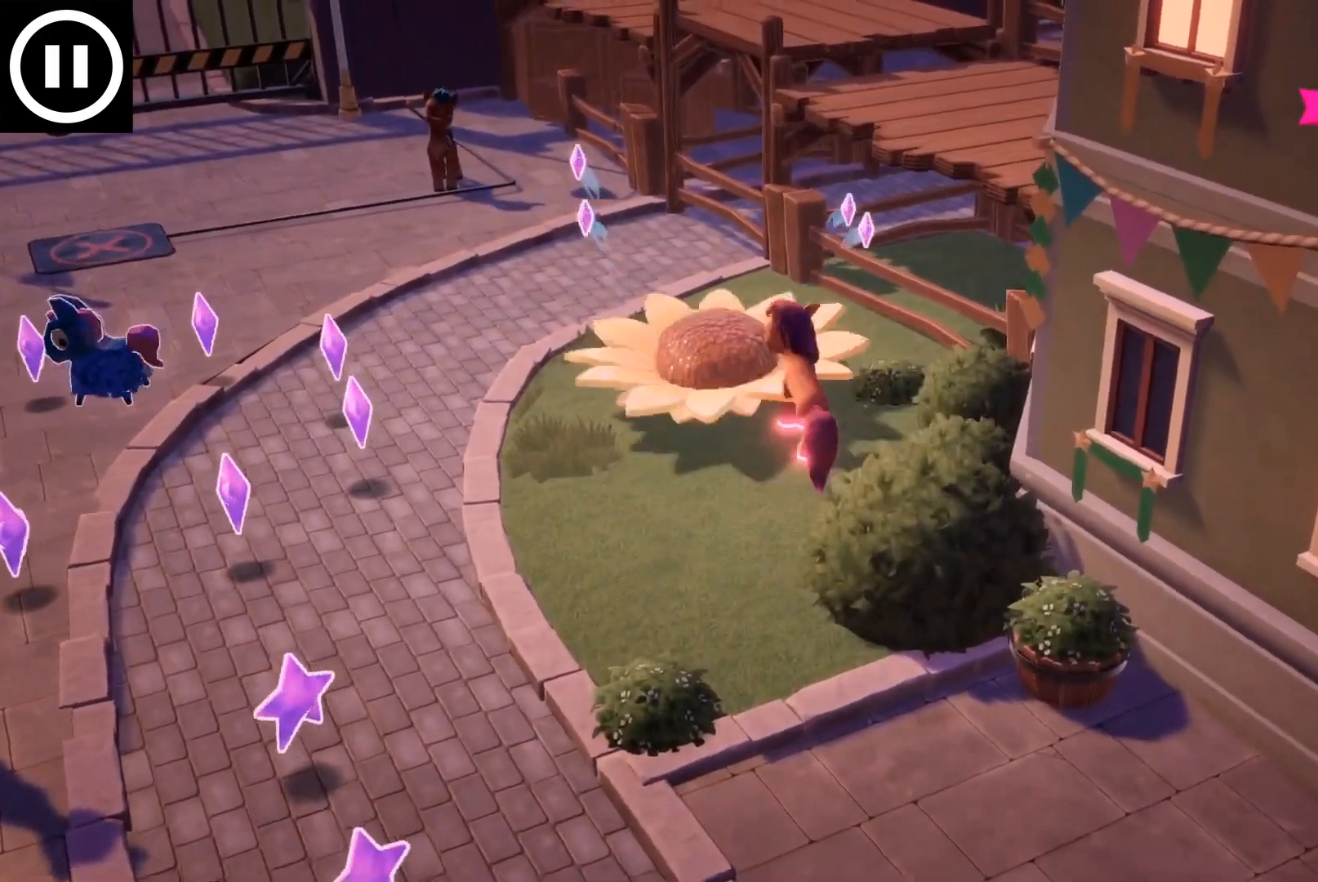
{"buttons": [], "left_stick": "up", "right_stick": "center", "events": []}
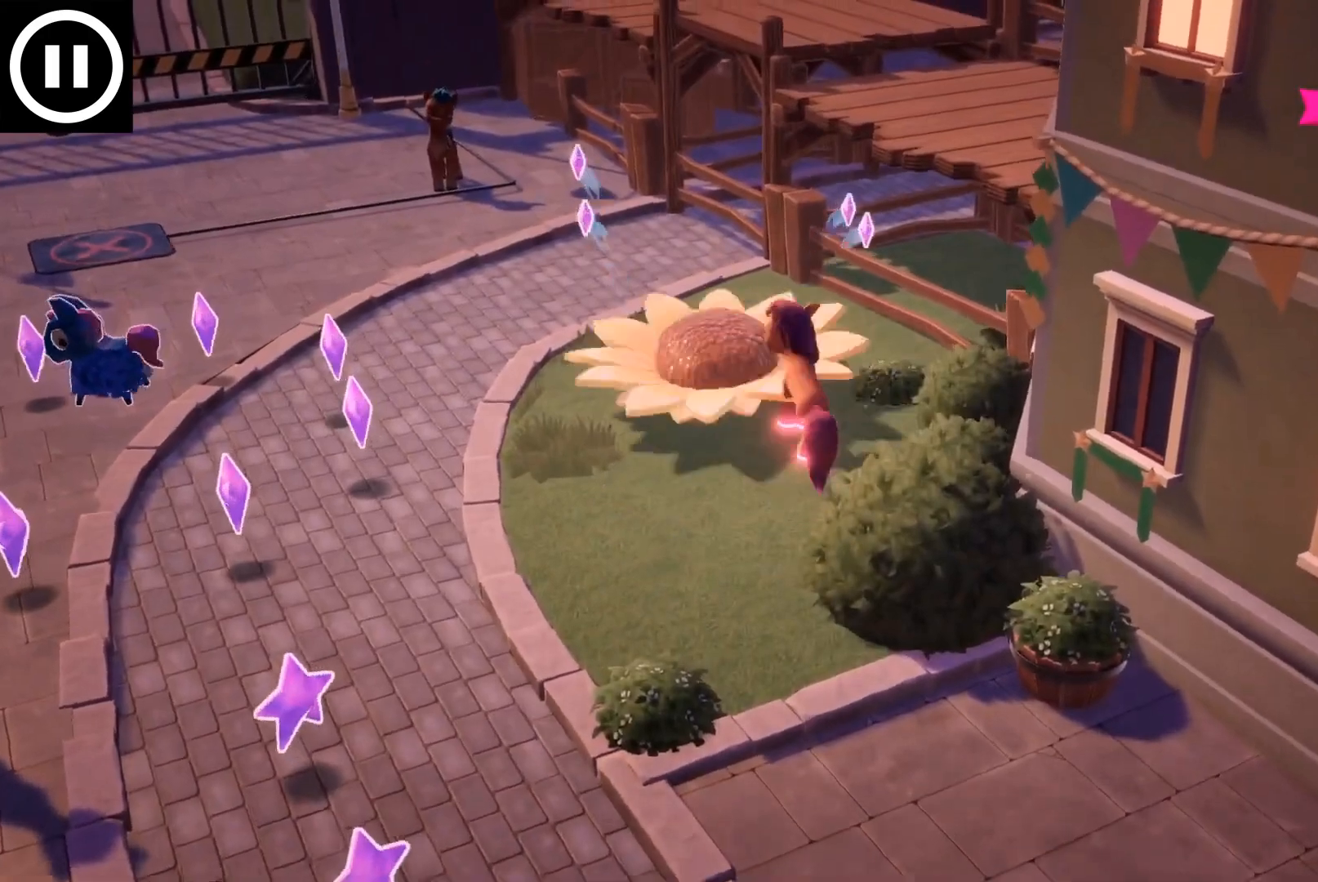
{"buttons": [], "left_stick": "up", "right_stick": "center", "events": []}
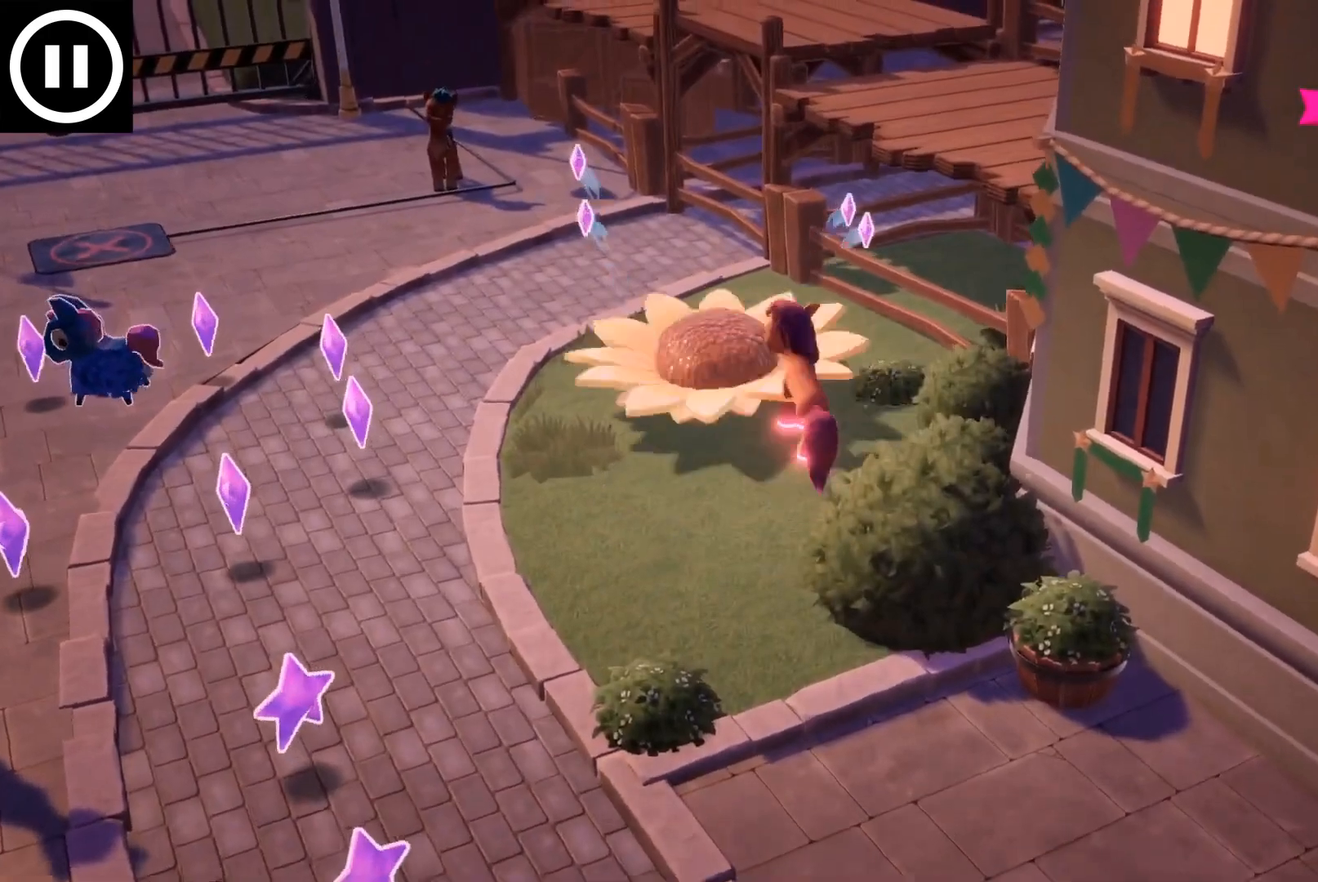
{"buttons": [], "left_stick": "up", "right_stick": "center", "events": []}